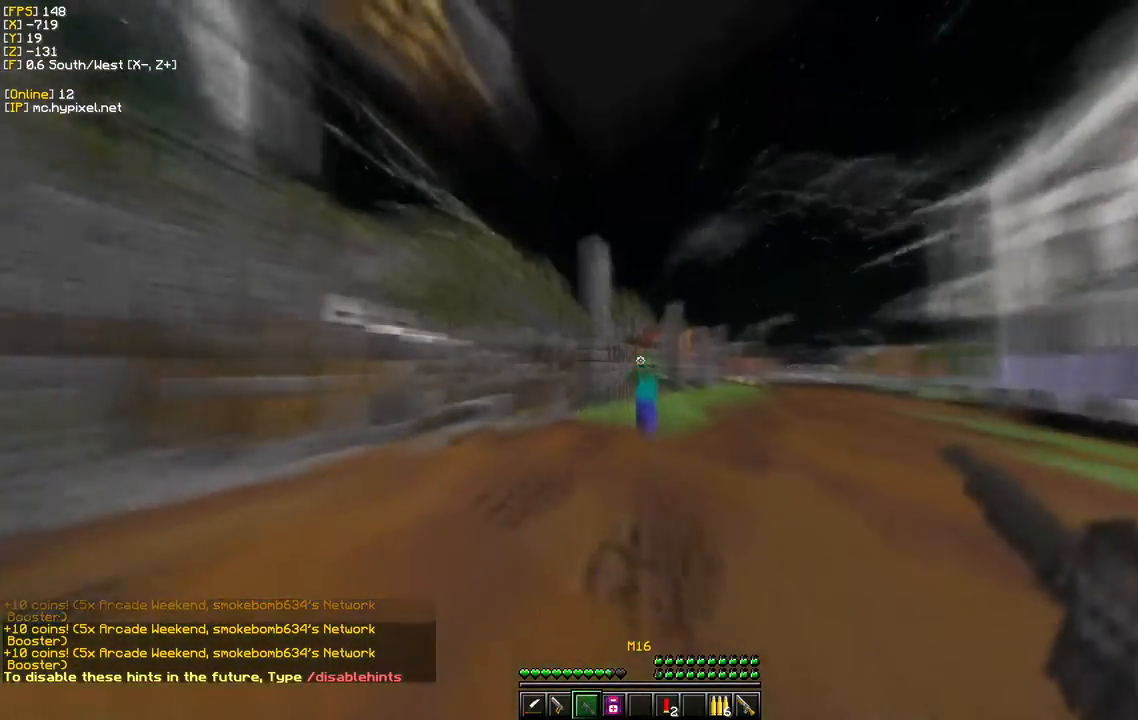
Gameplay with keyboard and mouse; each line is a JSON object with the keys and mouse buttons held at the frame after it. "events" lists presses ("down") and releases ("up") of "a", "d", "s", "w", "mouse_left" and "mouse_right" between this image and that frame as [ms after this image, input, new state], when the widget could be followed in between. "mouse_left", "mouse_right" = the "left", "right" buttons of the "mouse" list. No other keys are recorded. Fast repeated clicks can show as one long hold. Mouse movement is not recorded.
{"keys": ["w"], "mouse": [], "events": [[67, "a", "down"], [250, "w", "down"], [300, "a", "up"]]}
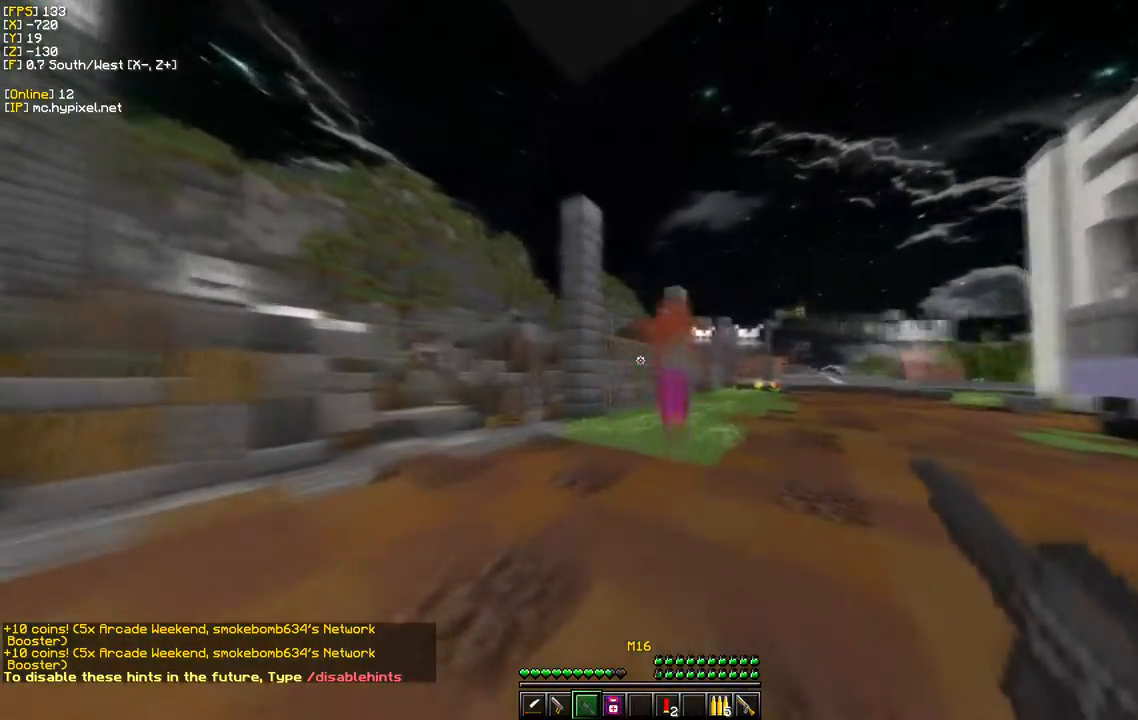
{"keys": ["s"], "mouse": [], "events": [[67, "w", "up"], [183, "s", "down"], [200, "mouse_right", "down"], [383, "mouse_right", "up"]]}
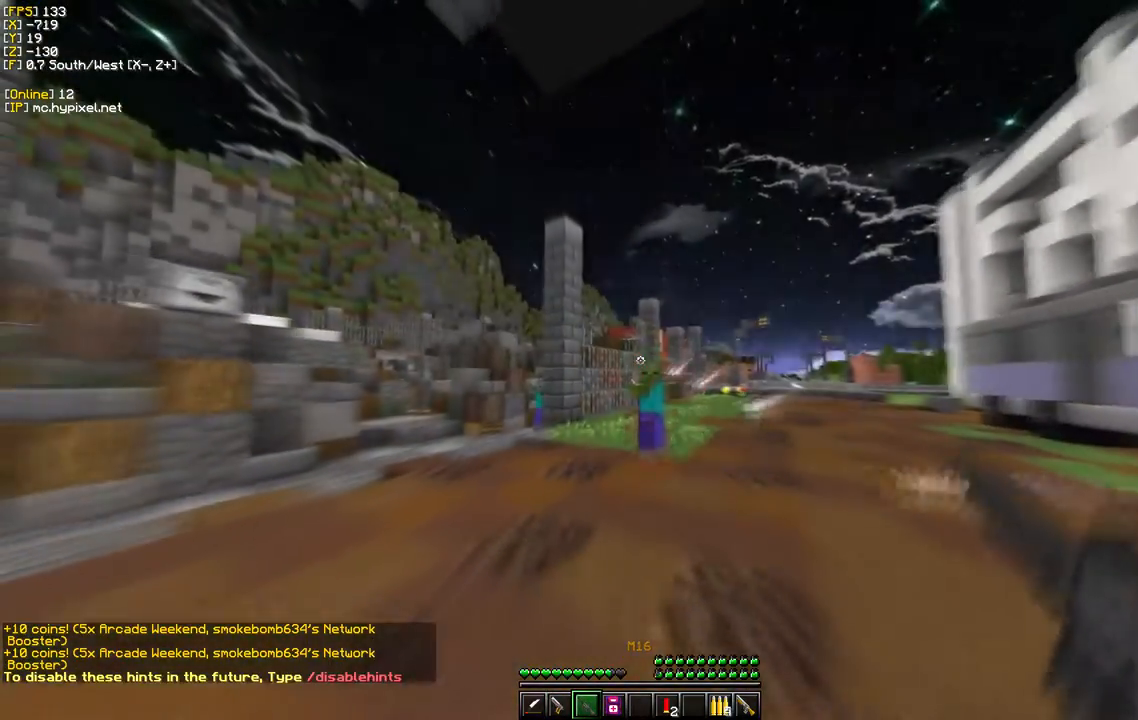
{"keys": ["w"], "mouse": [], "events": [[400, "s", "up"], [400, "w", "down"]]}
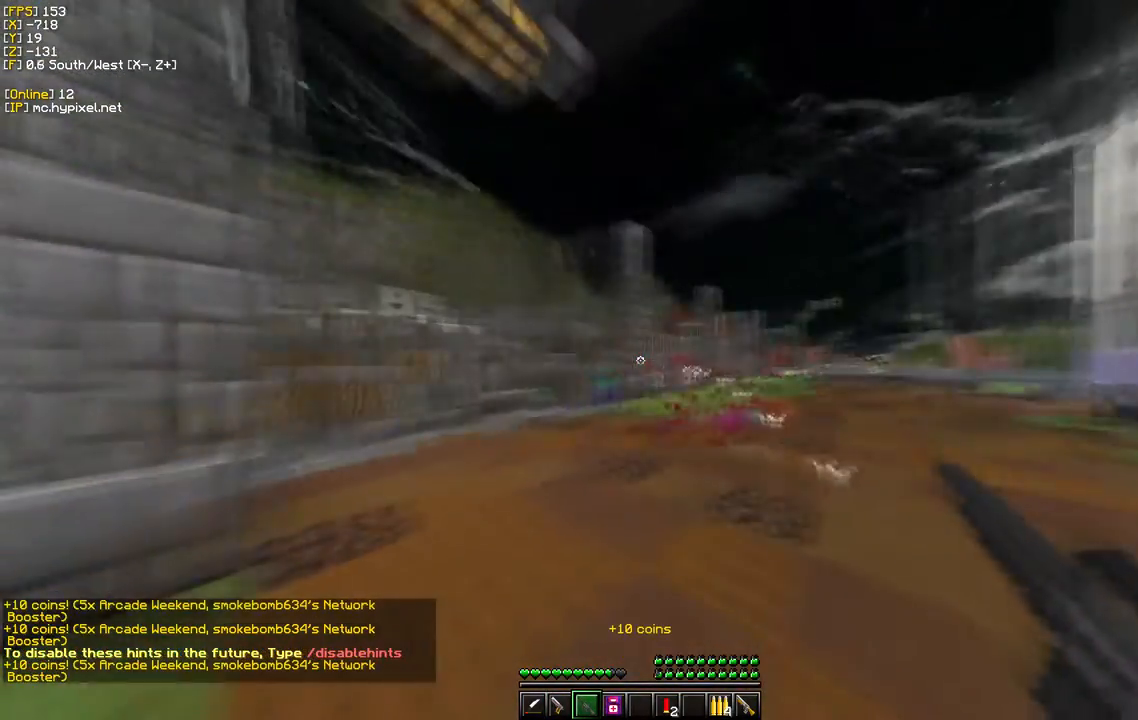
{"keys": ["w"], "mouse": [], "events": []}
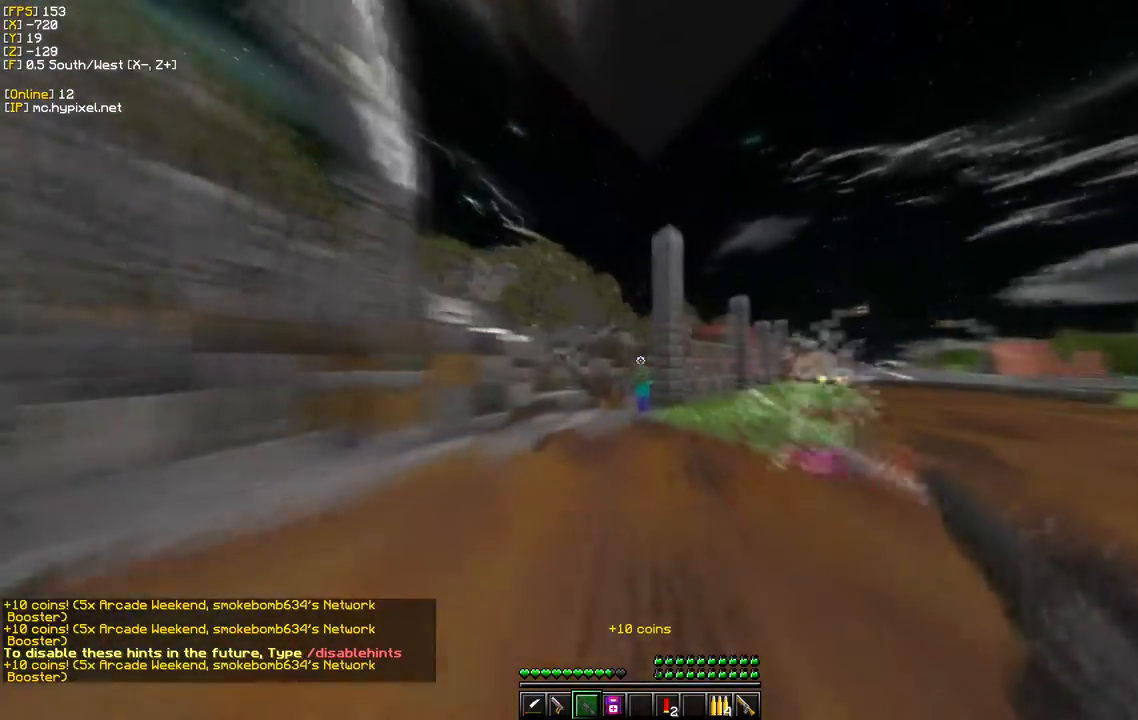
{"keys": ["w"], "mouse": [], "events": [[83, "mouse_right", "down"], [317, "mouse_right", "up"]]}
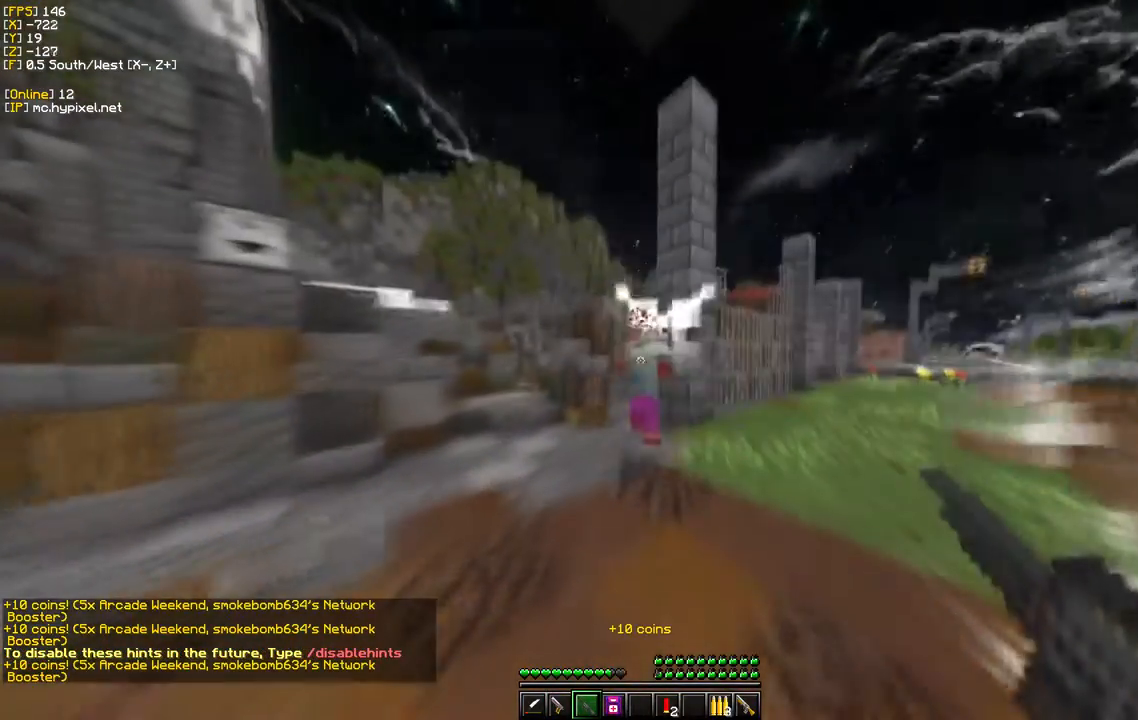
{"keys": ["d", "w"], "mouse": [], "events": [[100, "w", "up"], [267, "mouse_right", "down"], [433, "w", "down"], [450, "mouse_right", "up"], [467, "d", "down"]]}
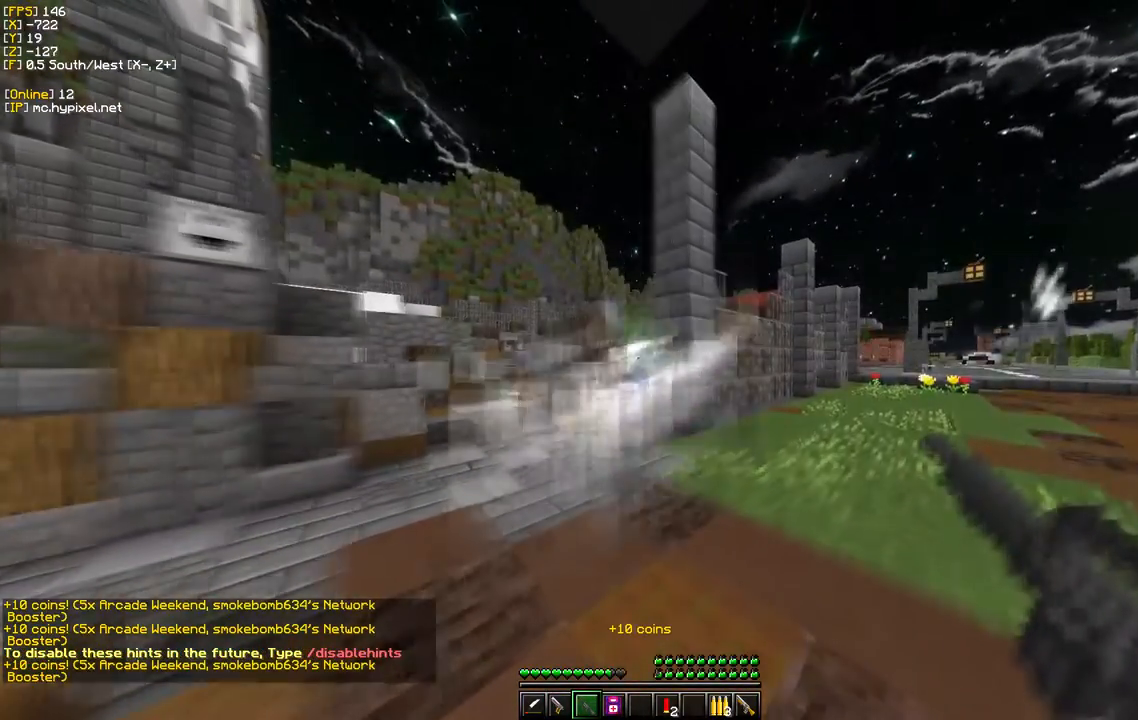
{"keys": ["d", "w"], "mouse": [], "events": []}
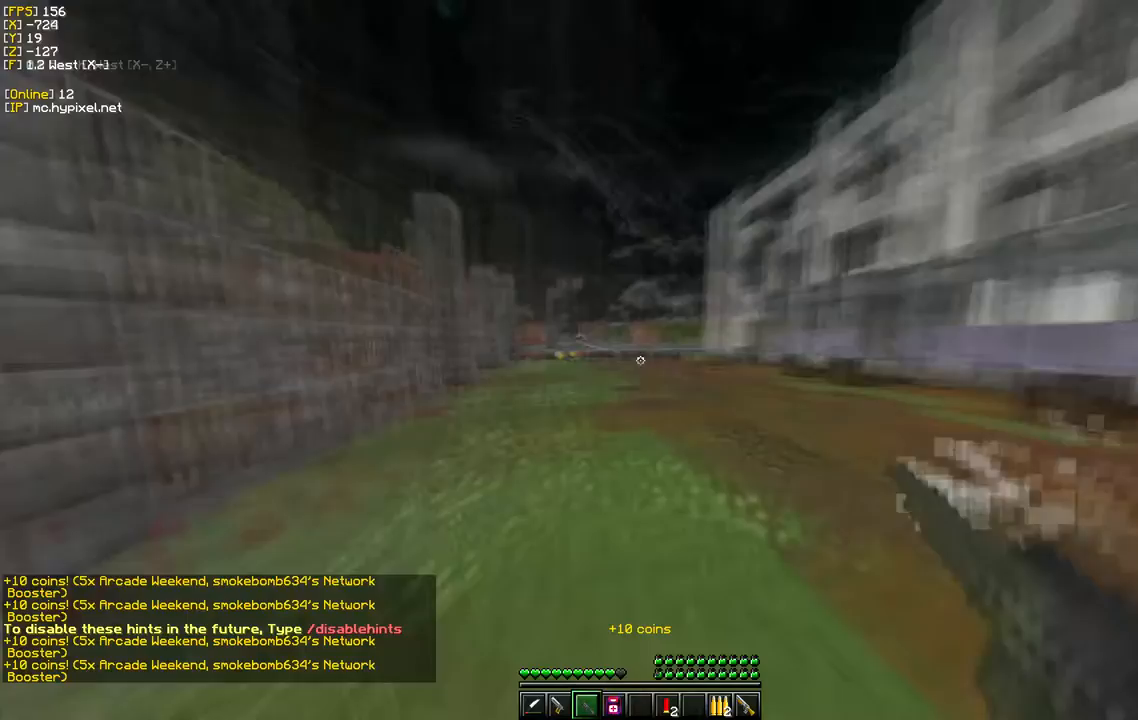
{"keys": [], "mouse": [], "events": [[67, "d", "up"], [400, "w", "up"]]}
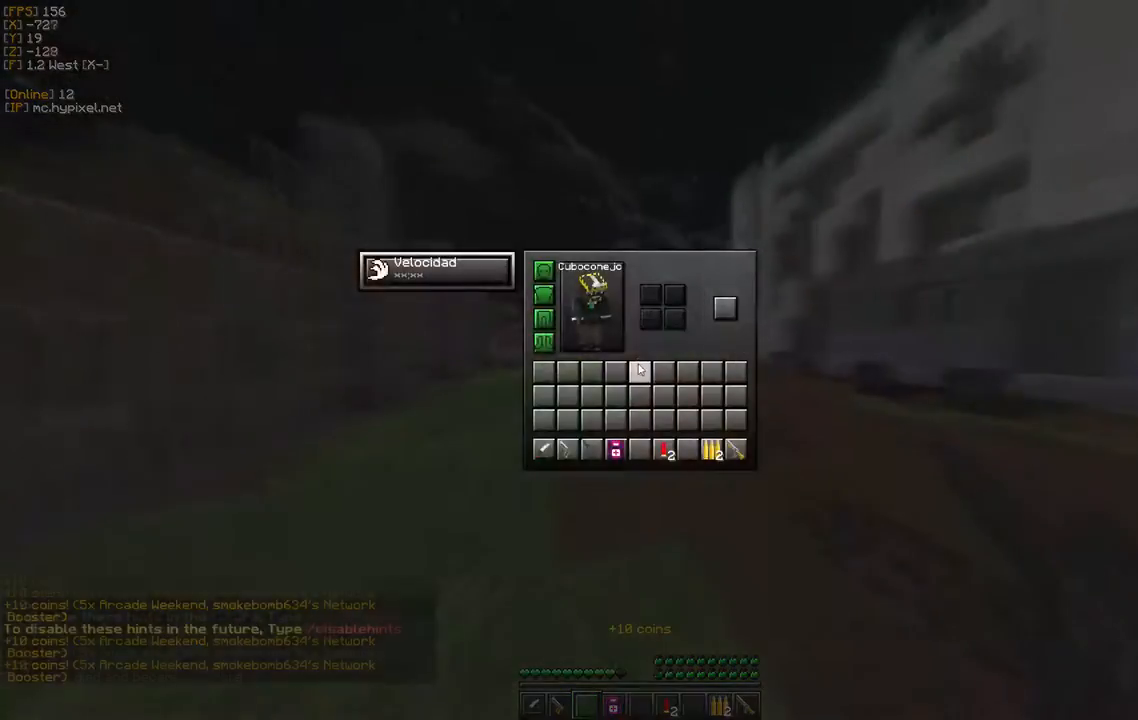
{"keys": ["w"], "mouse": [], "events": [[250, "w", "down"]]}
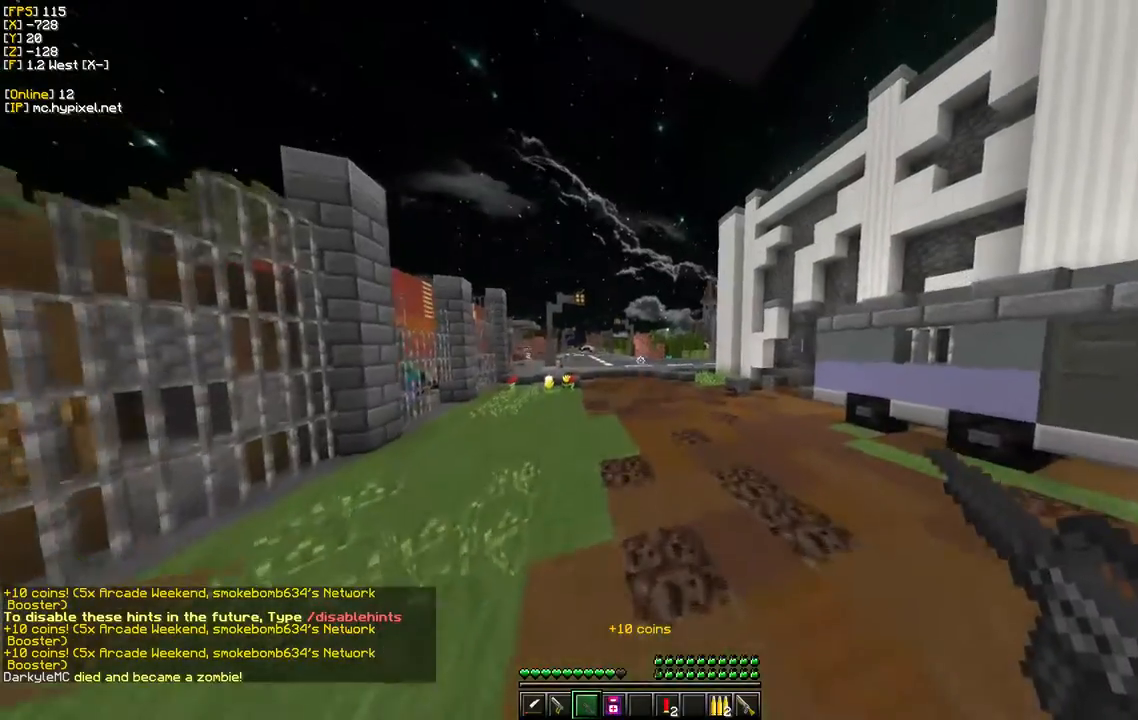
{"keys": [], "mouse": [], "events": [[350, "w", "up"]]}
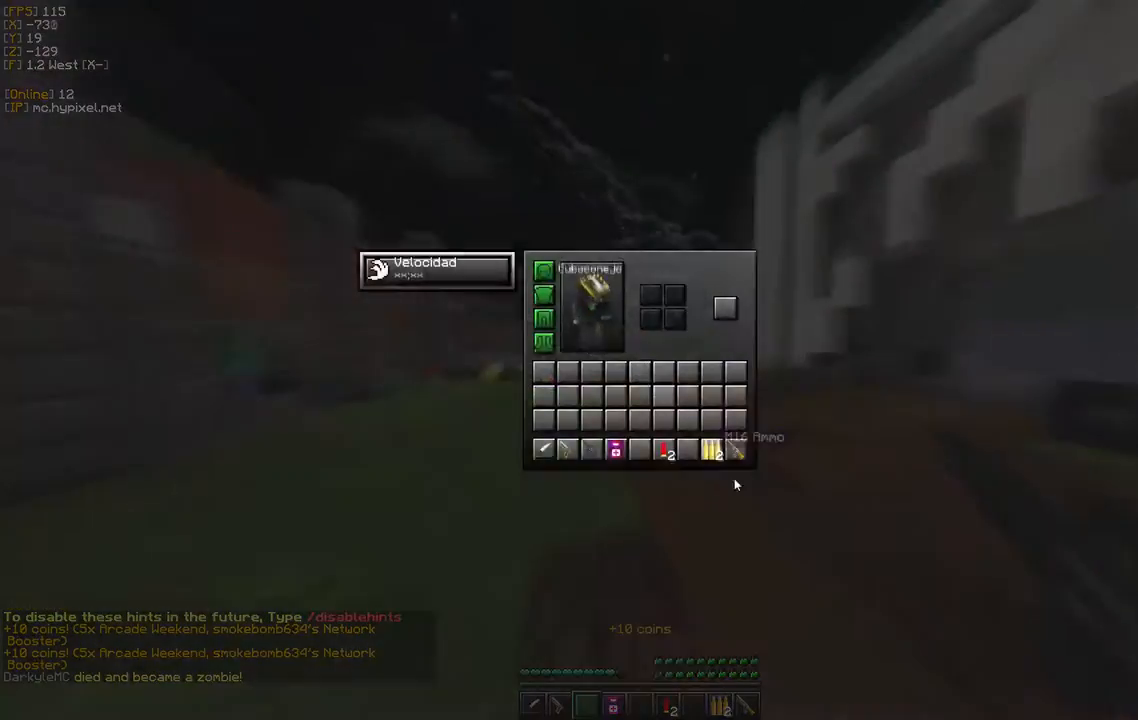
{"keys": ["w"], "mouse": []}
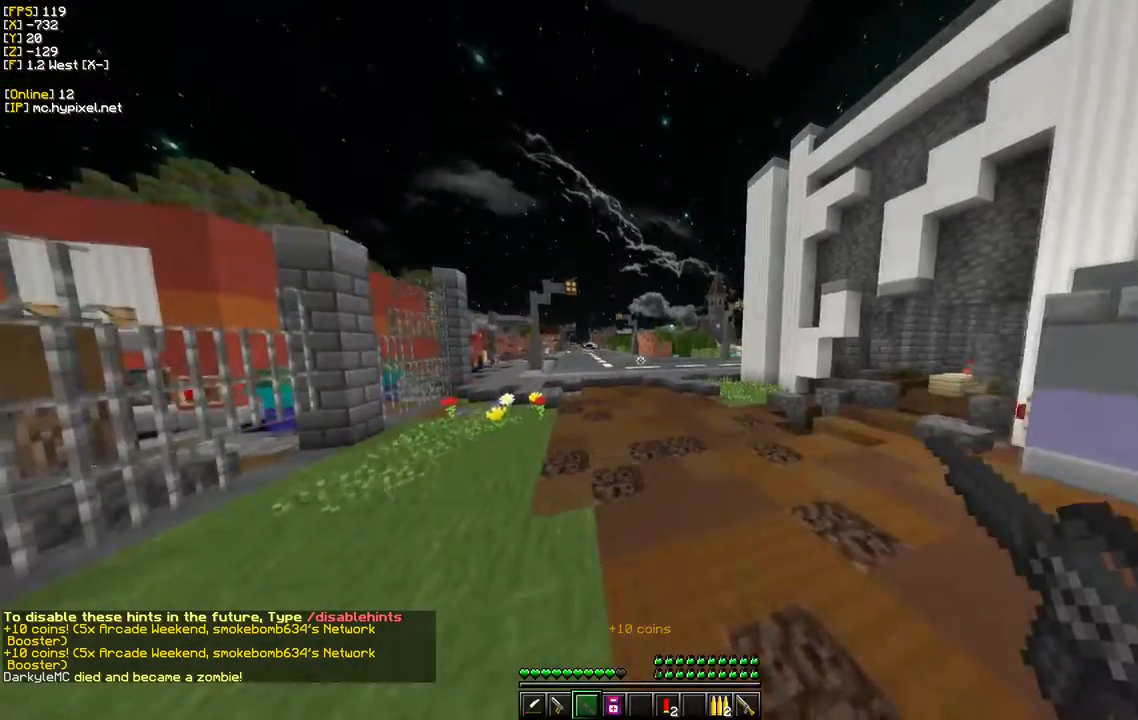
{"keys": ["w"], "mouse": [], "events": []}
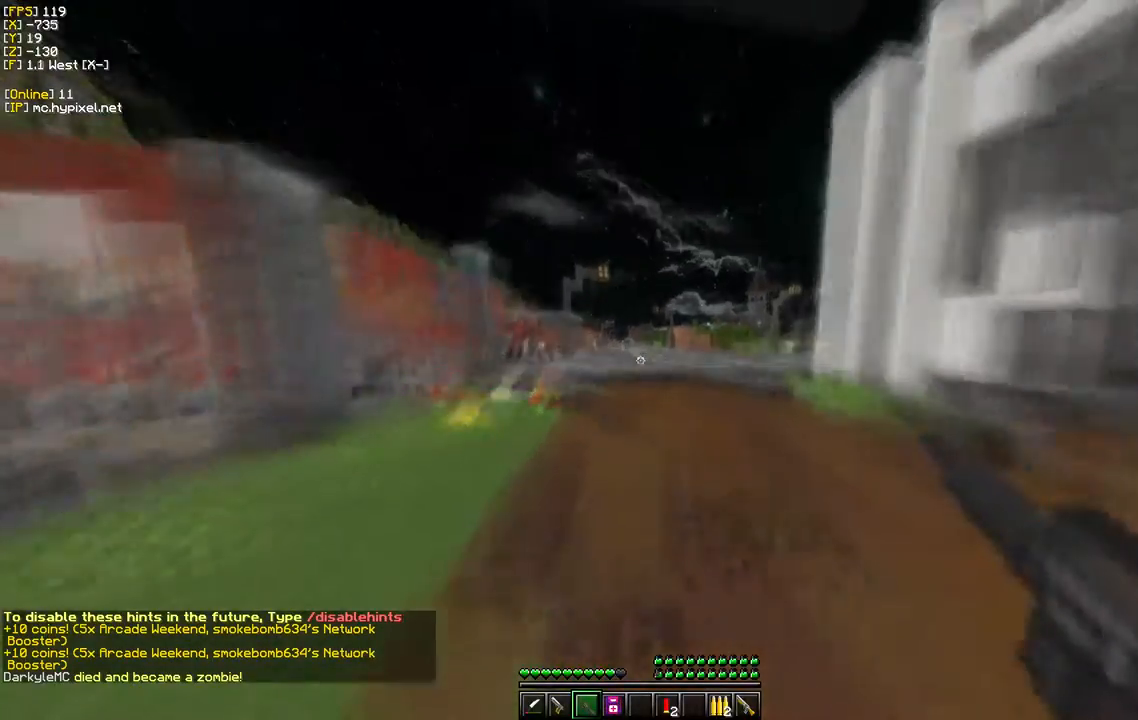
{"keys": ["w"], "mouse": [], "events": []}
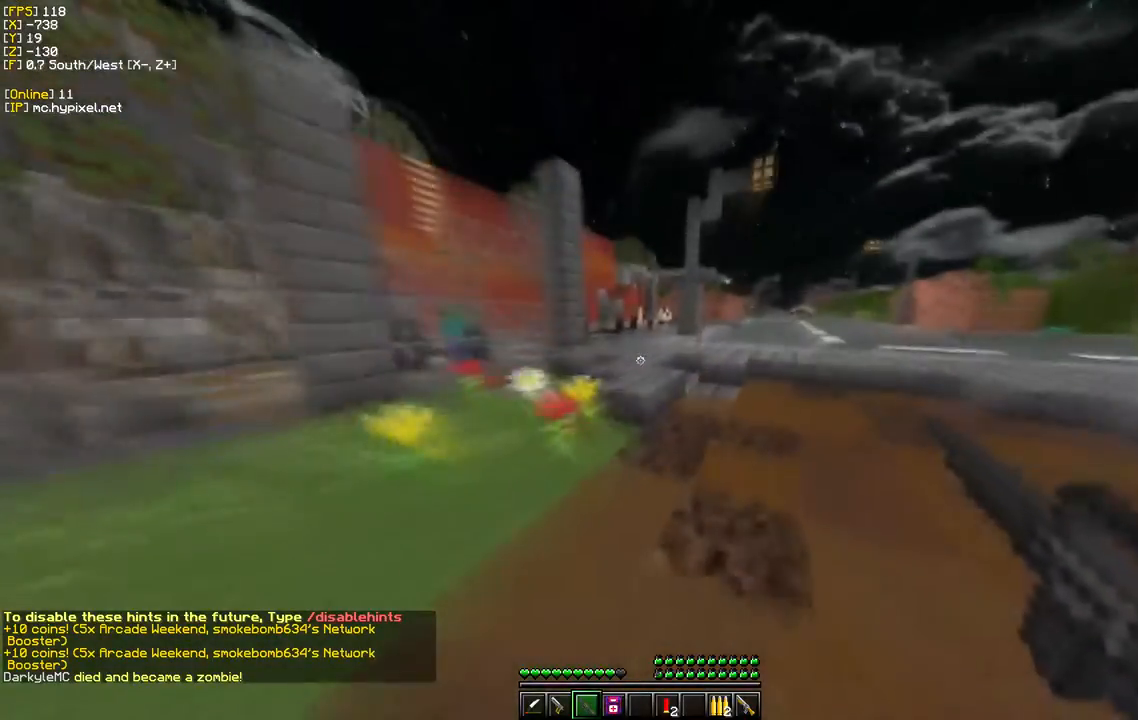
{"keys": ["d", "w"], "mouse": [], "events": [[17, "d", "down"]]}
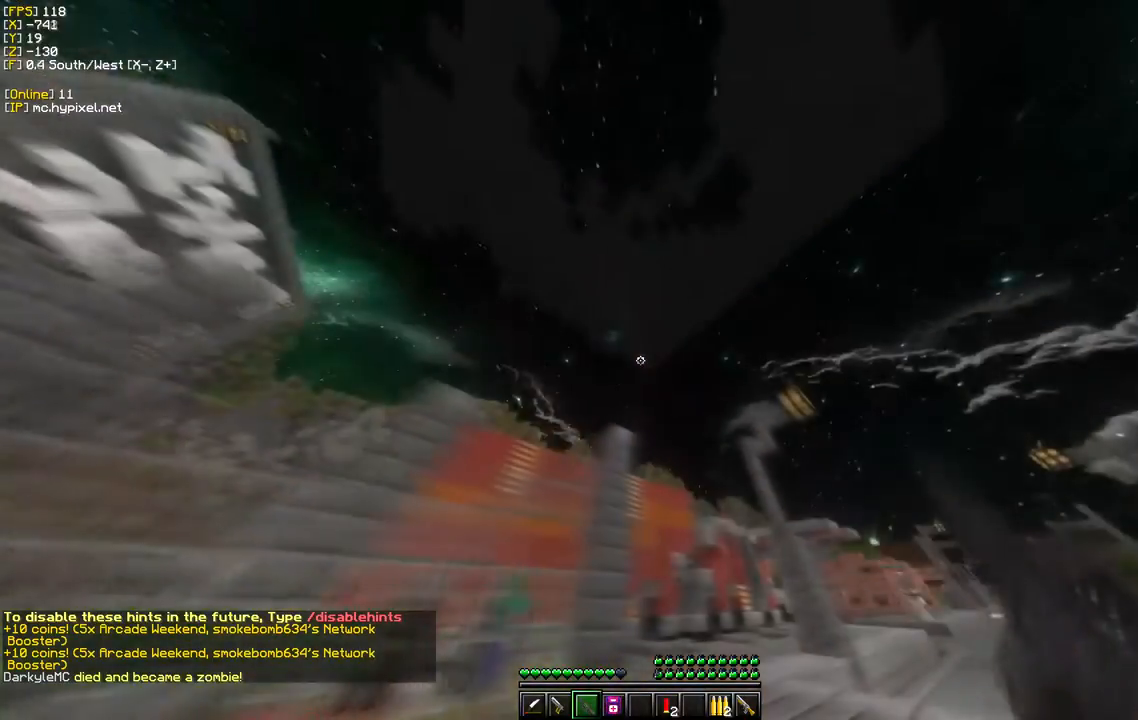
{"keys": ["d", "w"], "mouse": [], "events": []}
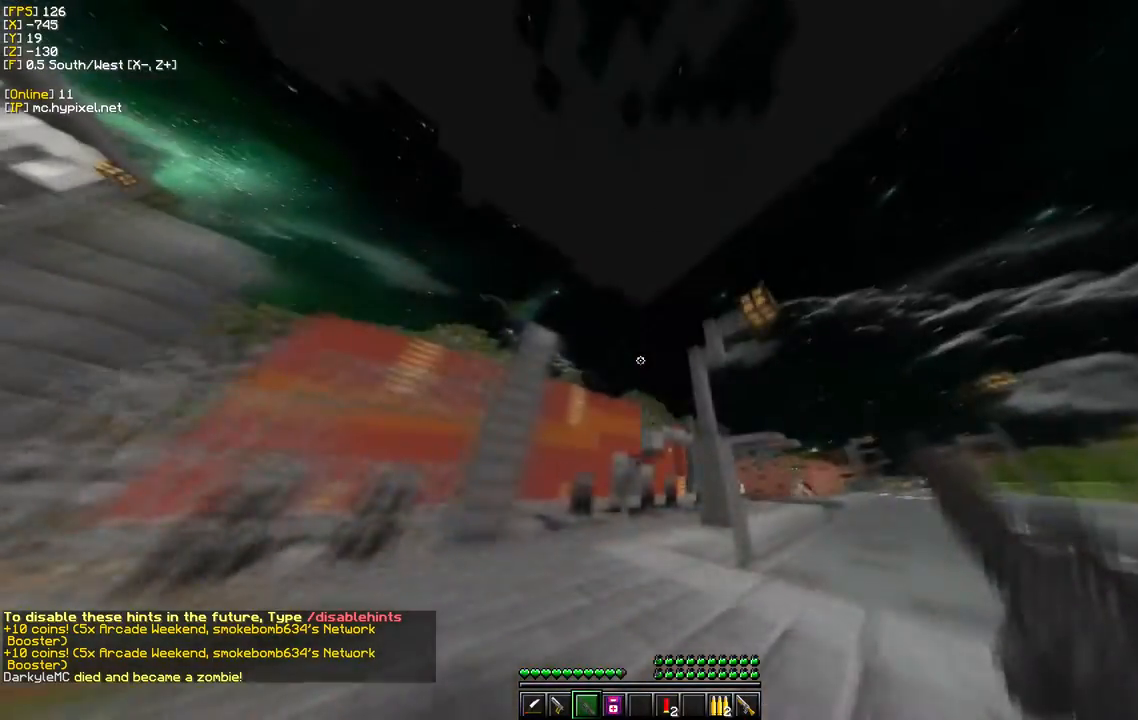
{"keys": ["d", "w"], "mouse": [], "events": []}
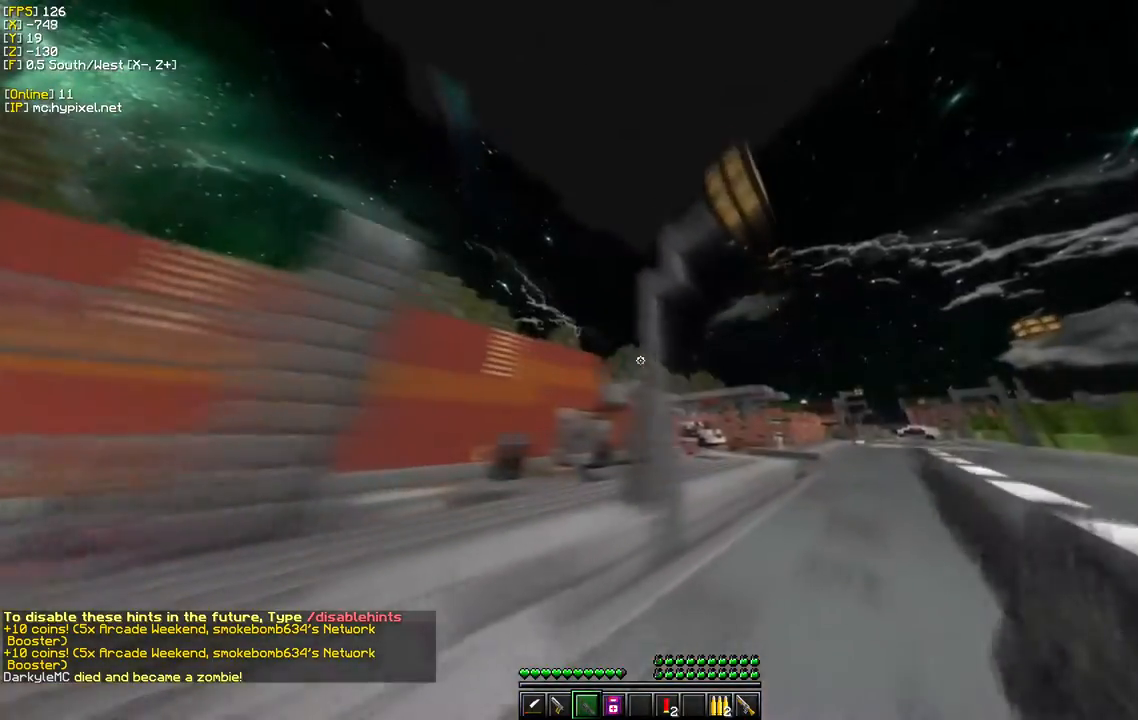
{"keys": ["d", "w"], "mouse": [], "events": []}
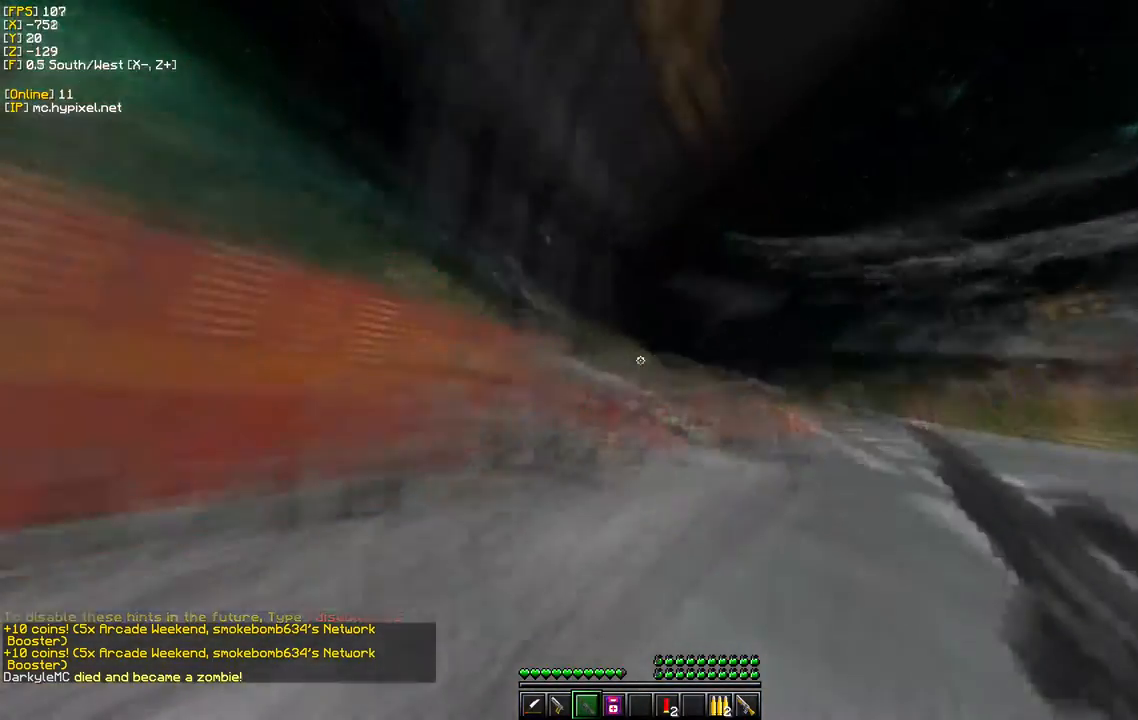
{"keys": ["w"], "mouse": [], "events": [[367, "d", "up"]]}
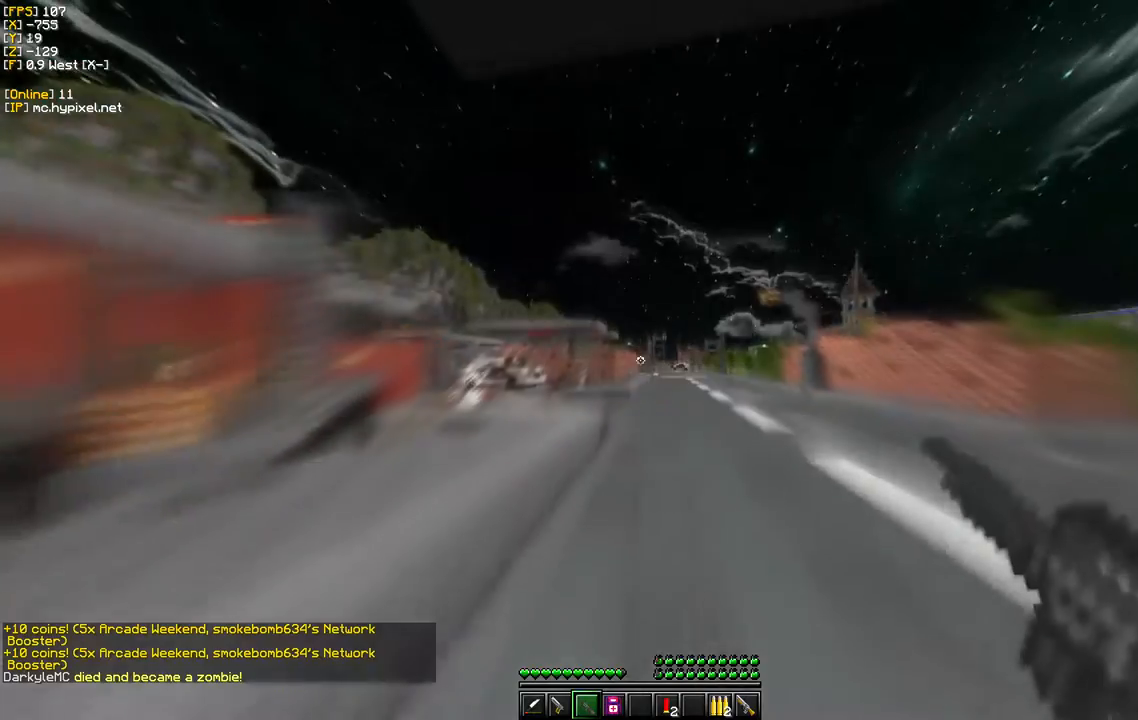
{"keys": ["w"], "mouse": [], "events": []}
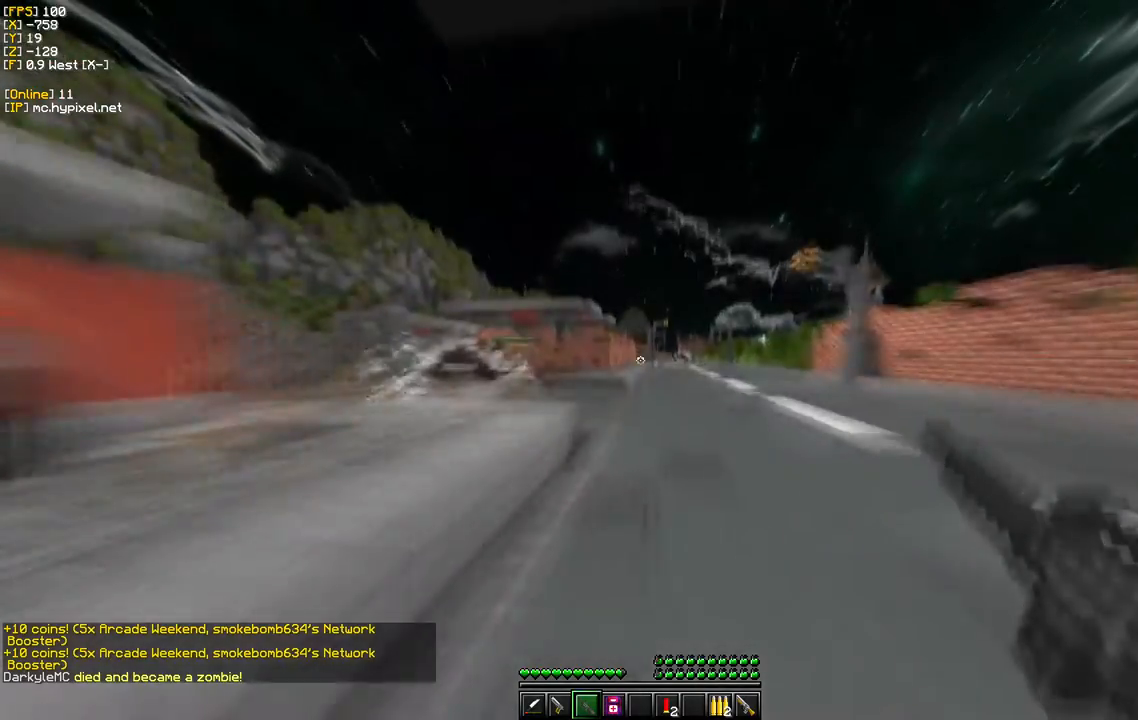
{"keys": ["w"], "mouse": [], "events": []}
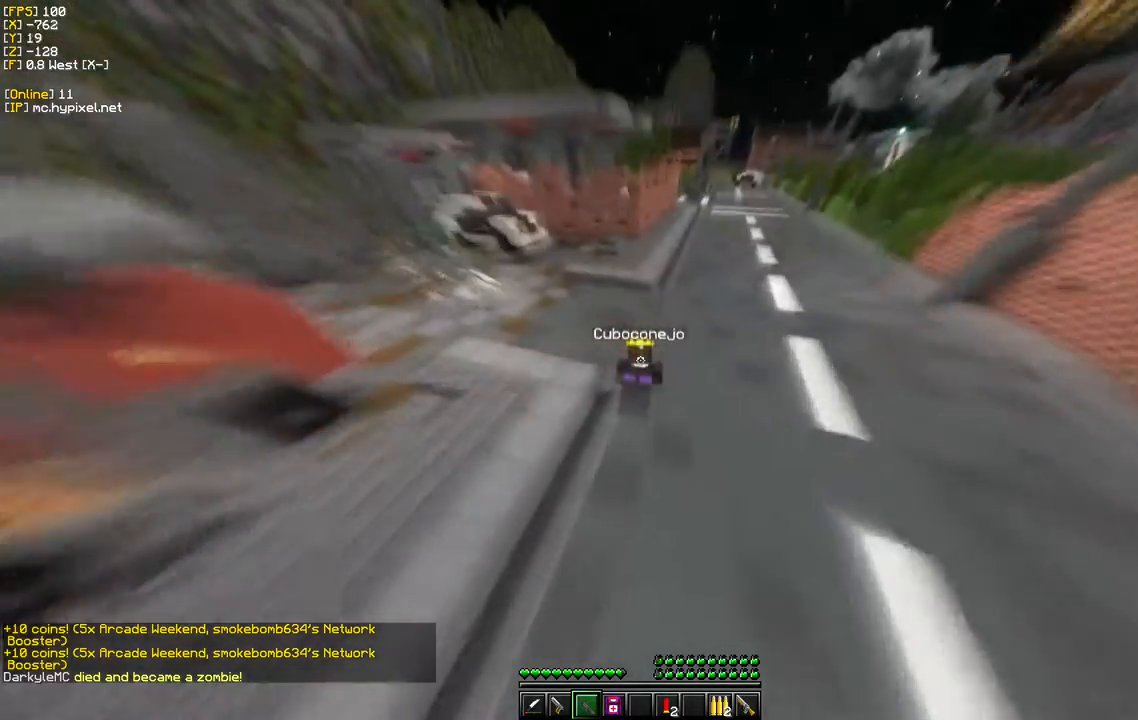
{"keys": ["w"], "mouse": [], "events": [[17, "d", "down"], [483, "d", "up"]]}
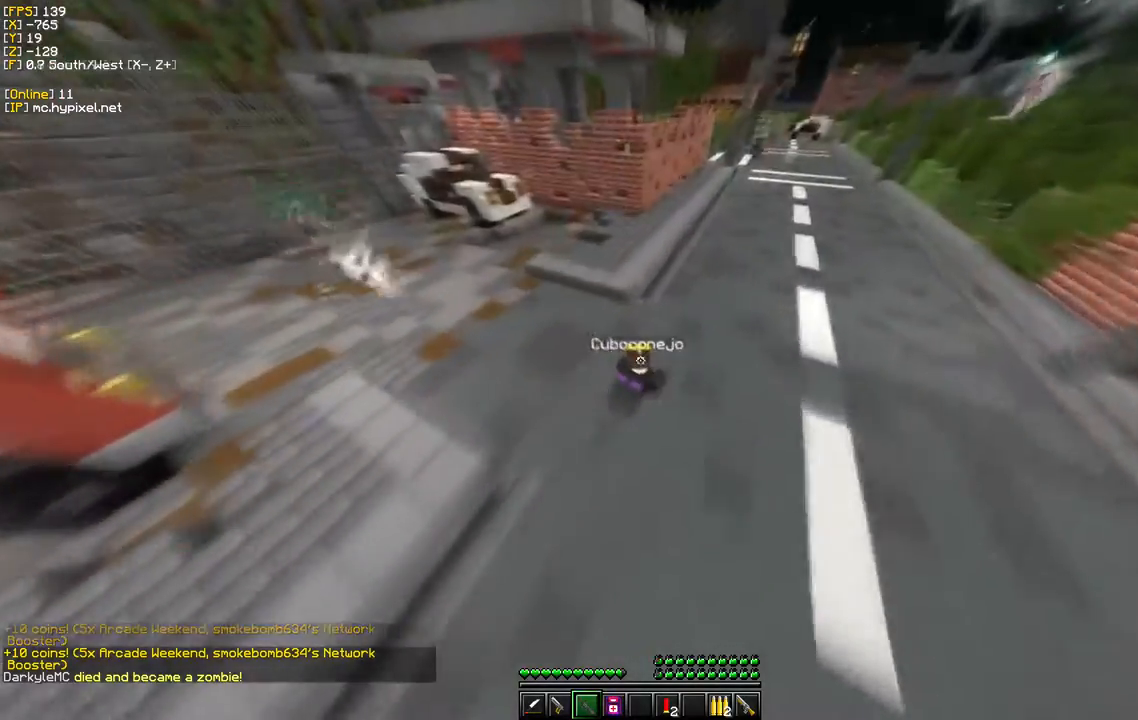
{"keys": ["d", "w"], "mouse": [], "events": [[500, "d", "down"]]}
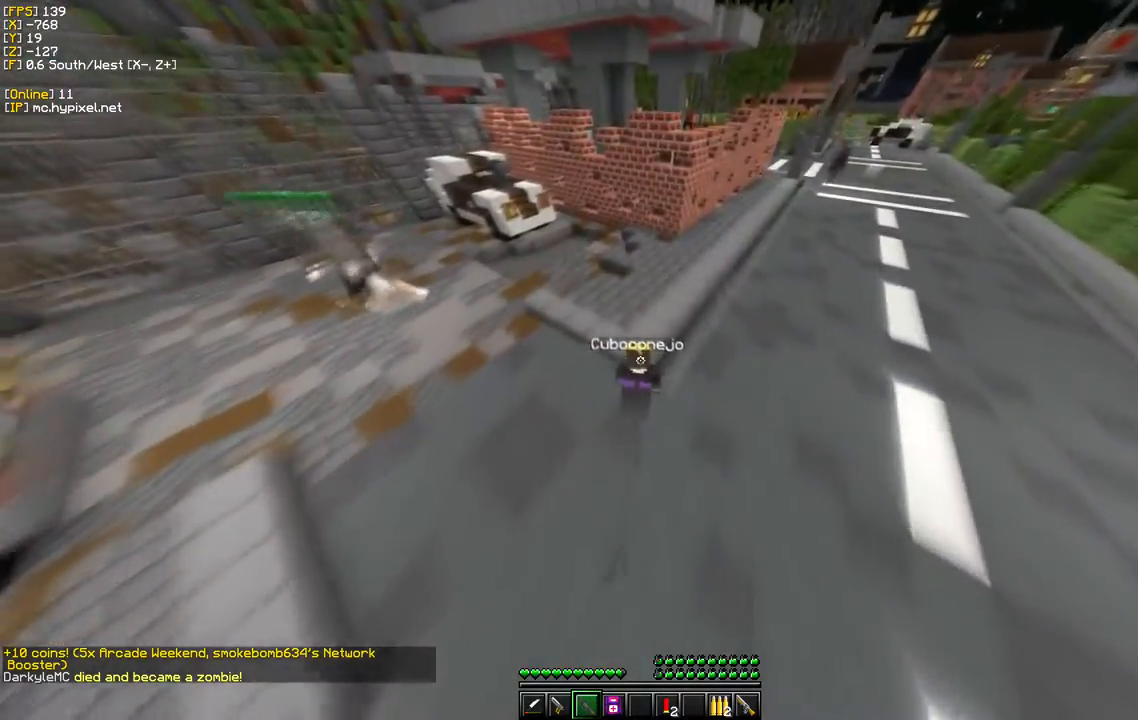
{"keys": ["w"], "mouse": [], "events": [[333, "d", "up"]]}
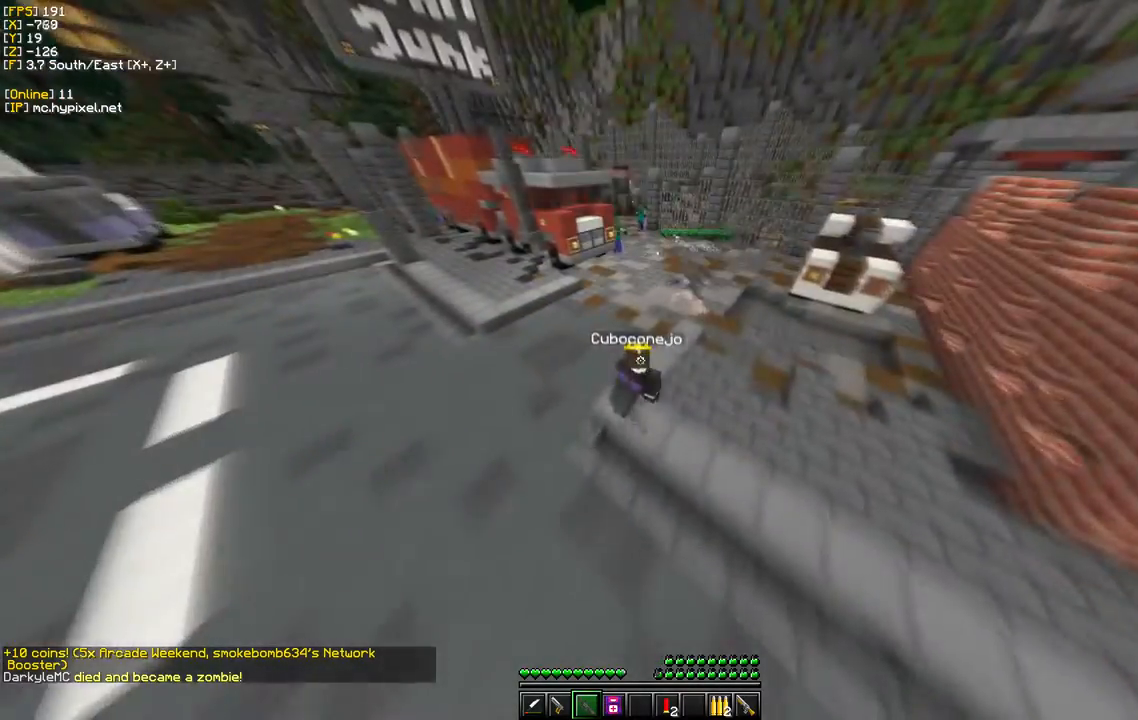
{"keys": ["w"], "mouse": [], "events": []}
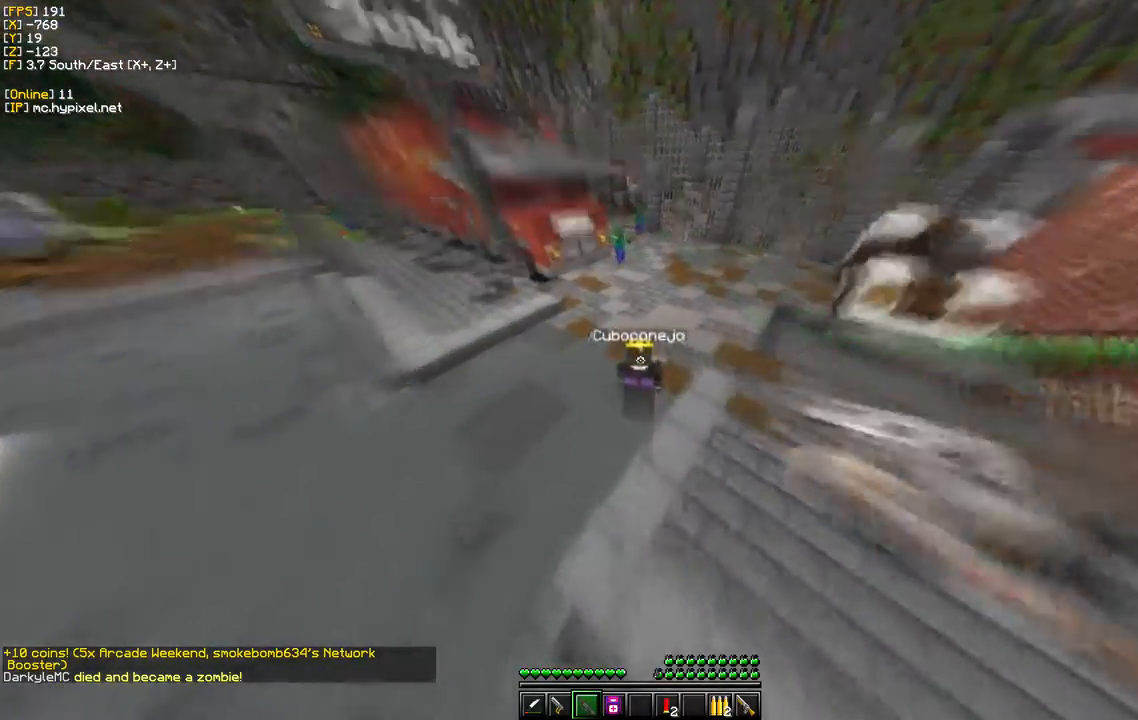
{"keys": ["w"], "mouse": [], "events": [[17, "s", "down"], [33, "w", "up"], [317, "w", "down"], [433, "s", "up"]]}
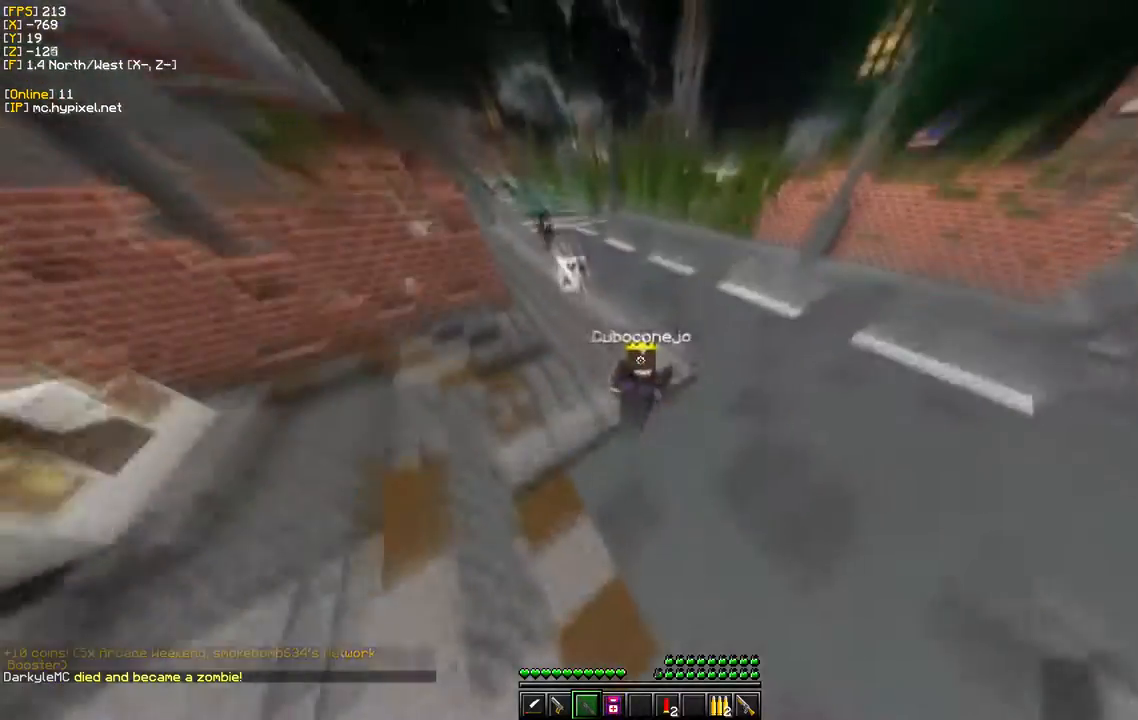
{"keys": ["w"], "mouse": [], "events": []}
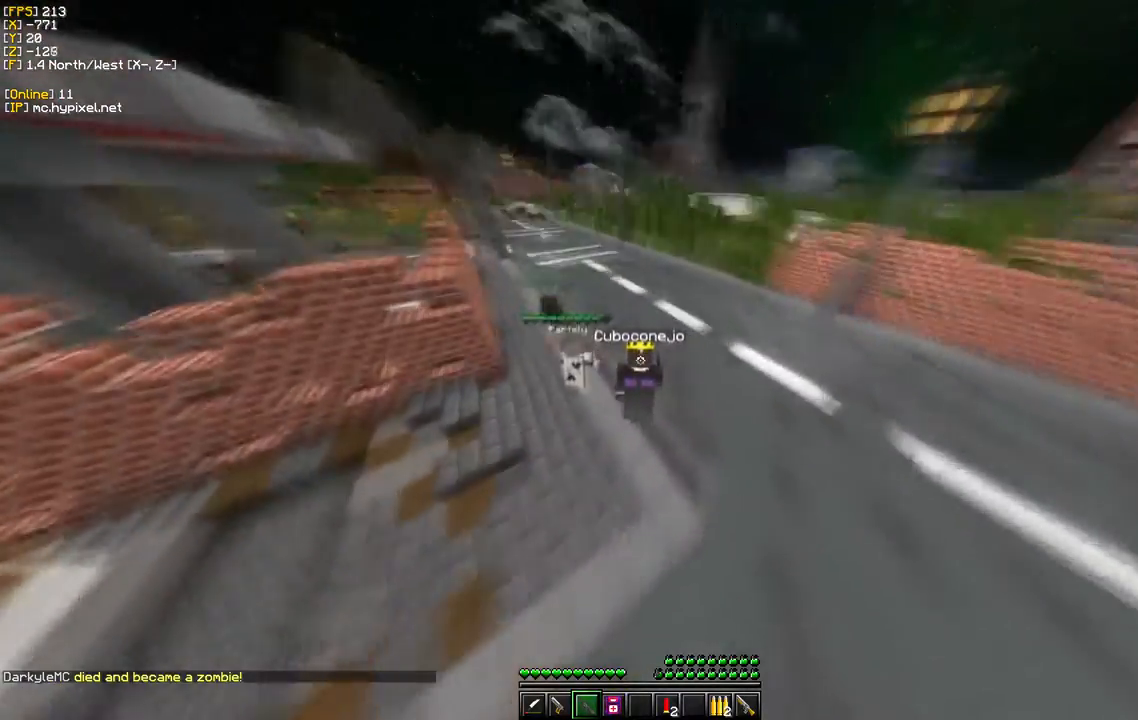
{"keys": ["w"], "mouse": [], "events": []}
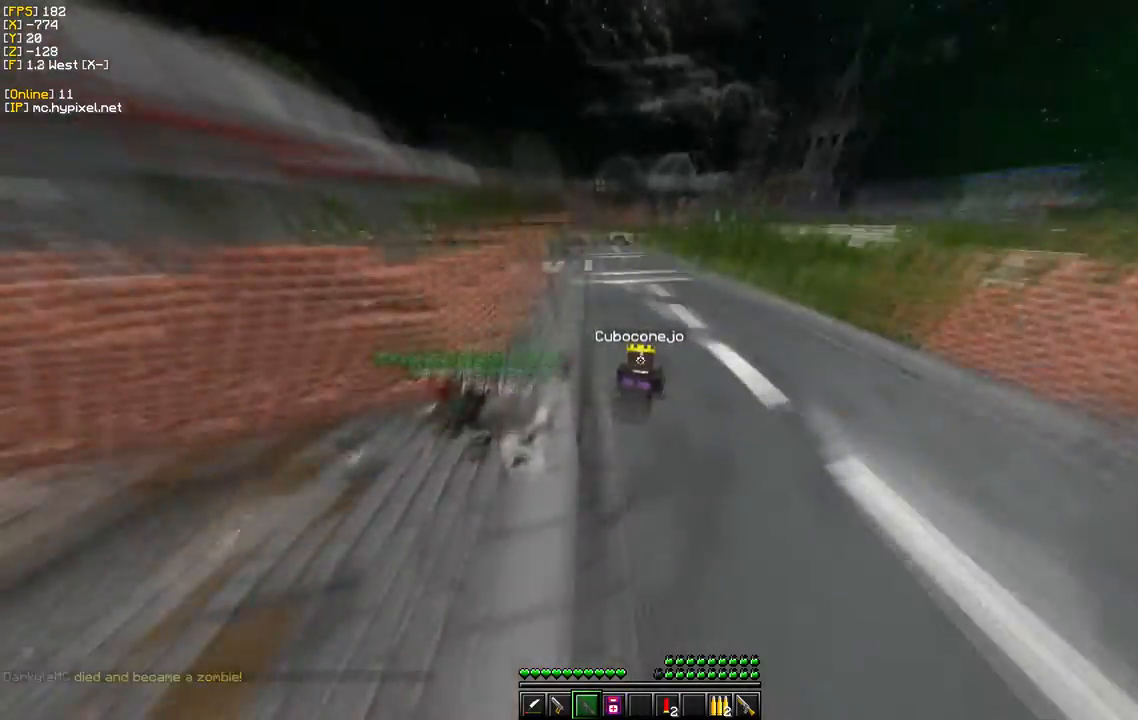
{"keys": ["w"], "mouse": [], "events": []}
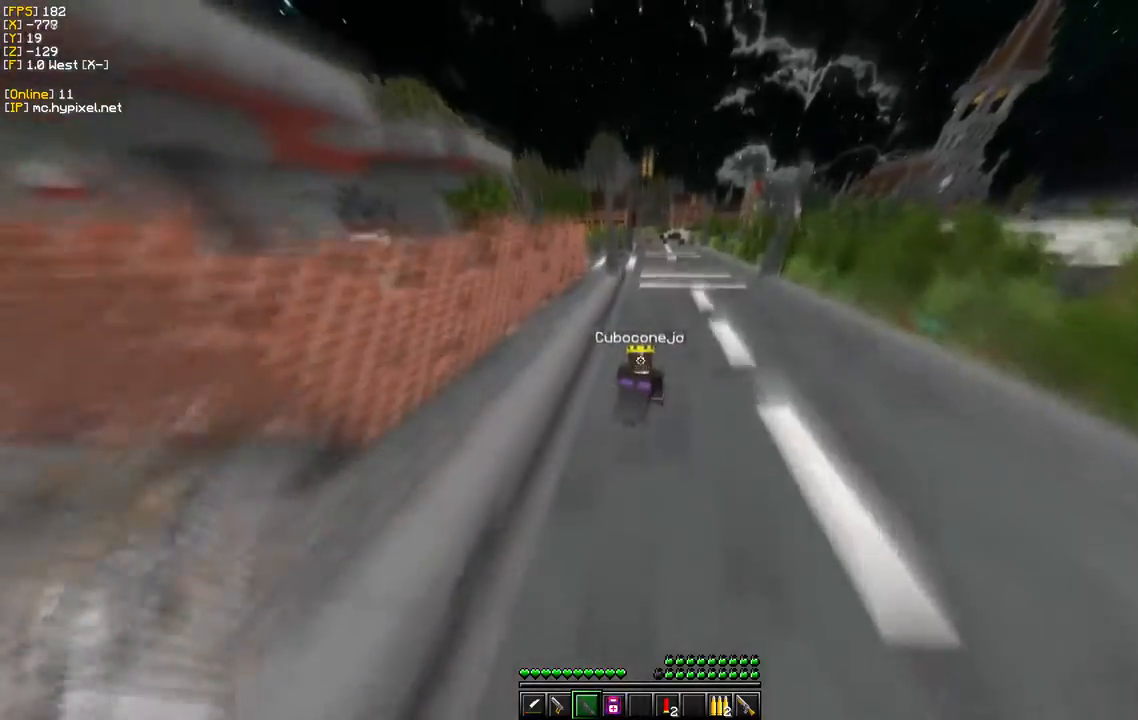
{"keys": ["w"], "mouse": [], "events": []}